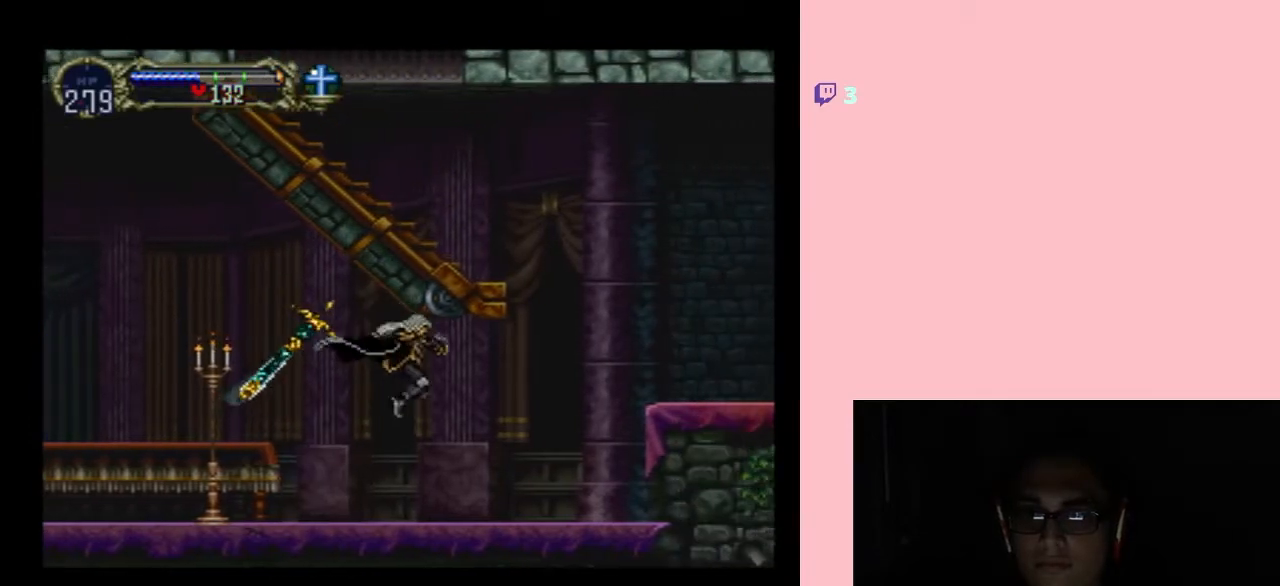
Gameplay with a controller (Nintendo layout); each line is a JSON object with the inputs held at the frame after it. "events" lists button and stick changes between this image and that frame as [ms after this image, input, new state], when the widget could be followed in between. Not read: L2 L3 R2 R3 SELECT.
{"buttons": ["B", "DPAD_RIGHT"], "left_stick": "center", "right_stick": "center", "events": [[50, "B", "up"], [150, "B", "down"]]}
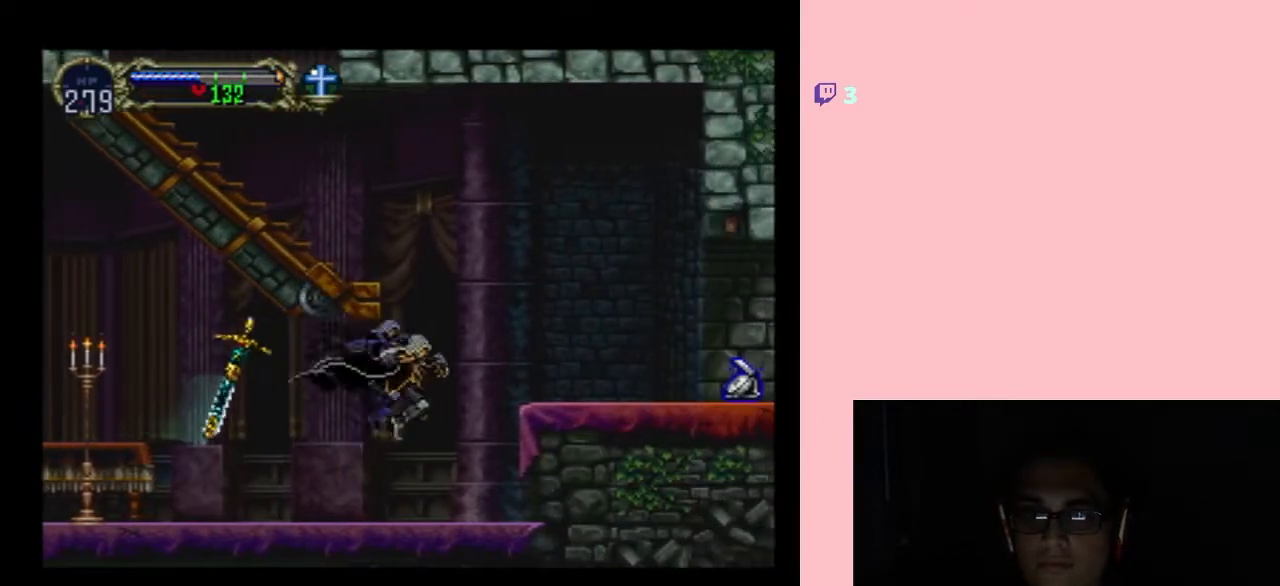
{"buttons": ["B"], "left_stick": "center", "right_stick": "center", "events": [[50, "DPAD_RIGHT", "up"]]}
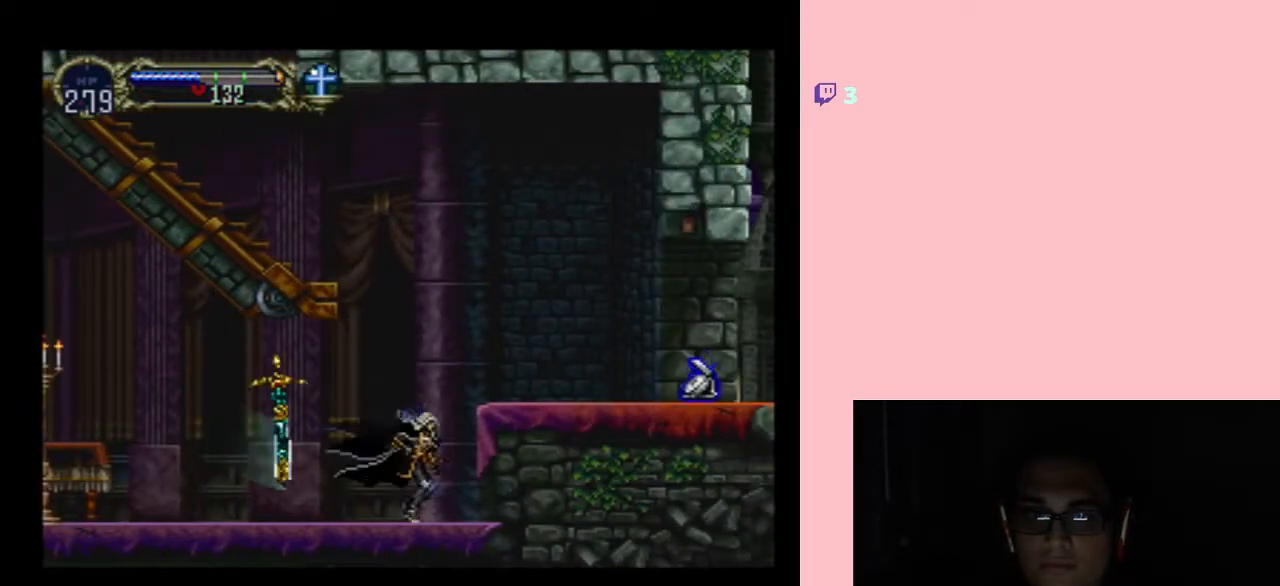
{"buttons": ["DPAD_LEFT"], "left_stick": "center", "right_stick": "center", "events": [[417, "B", "up"], [450, "DPAD_LEFT", "down"]]}
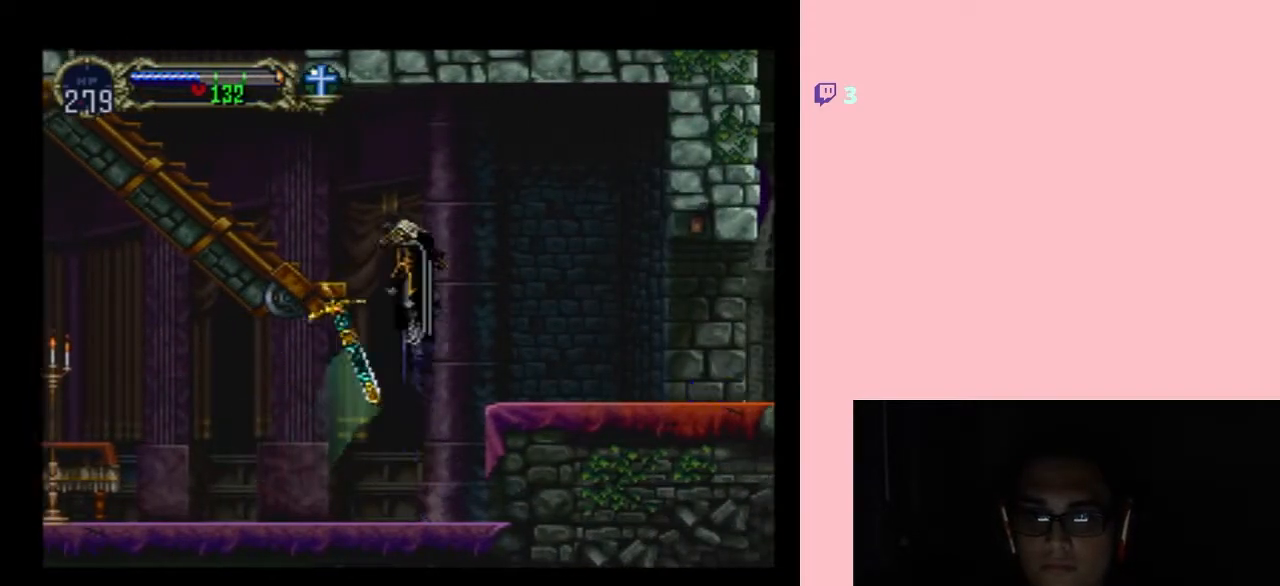
{"buttons": ["DPAD_LEFT"], "left_stick": "center", "right_stick": "center", "events": [[50, "B", "down"], [367, "B", "up"]]}
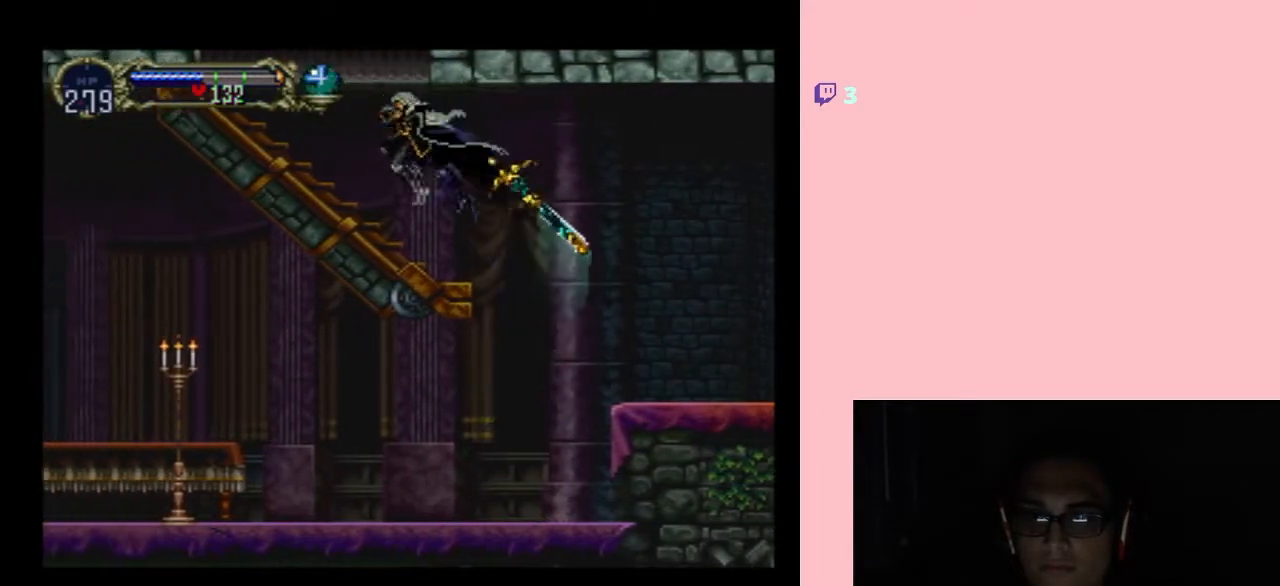
{"buttons": ["B", "DPAD_LEFT"], "left_stick": "center", "right_stick": "center", "events": [[300, "B", "down"]]}
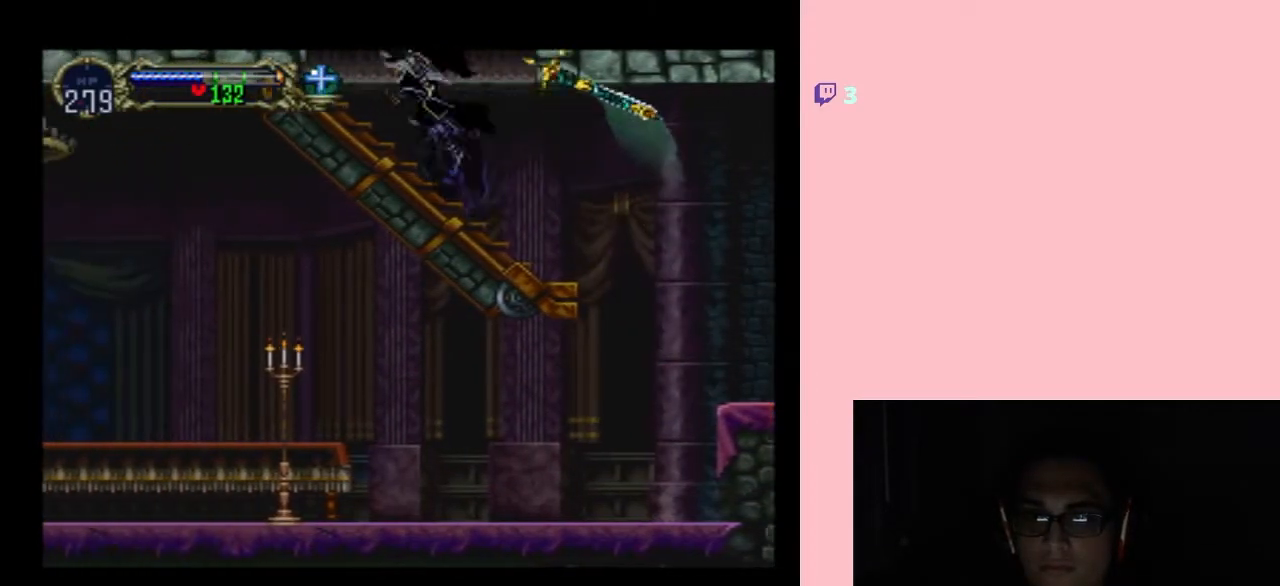
{"buttons": ["DPAD_LEFT"], "left_stick": "center", "right_stick": "center", "events": [[283, "B", "up"]]}
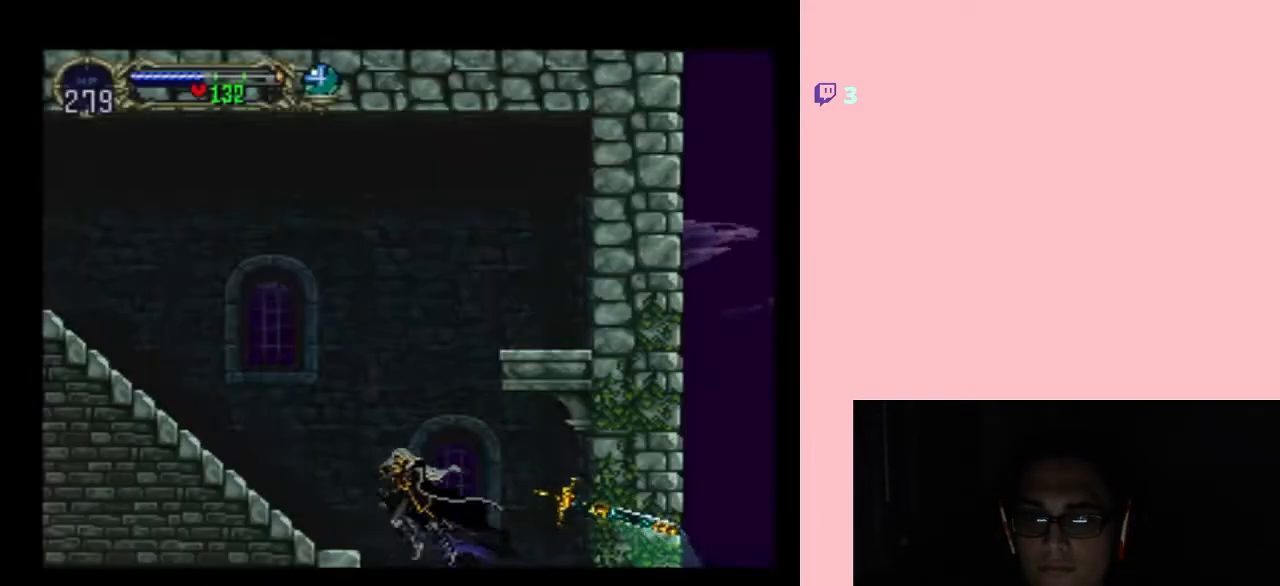
{"buttons": ["B", "DPAD_LEFT"], "left_stick": "center", "right_stick": "center", "events": [[183, "B", "down"]]}
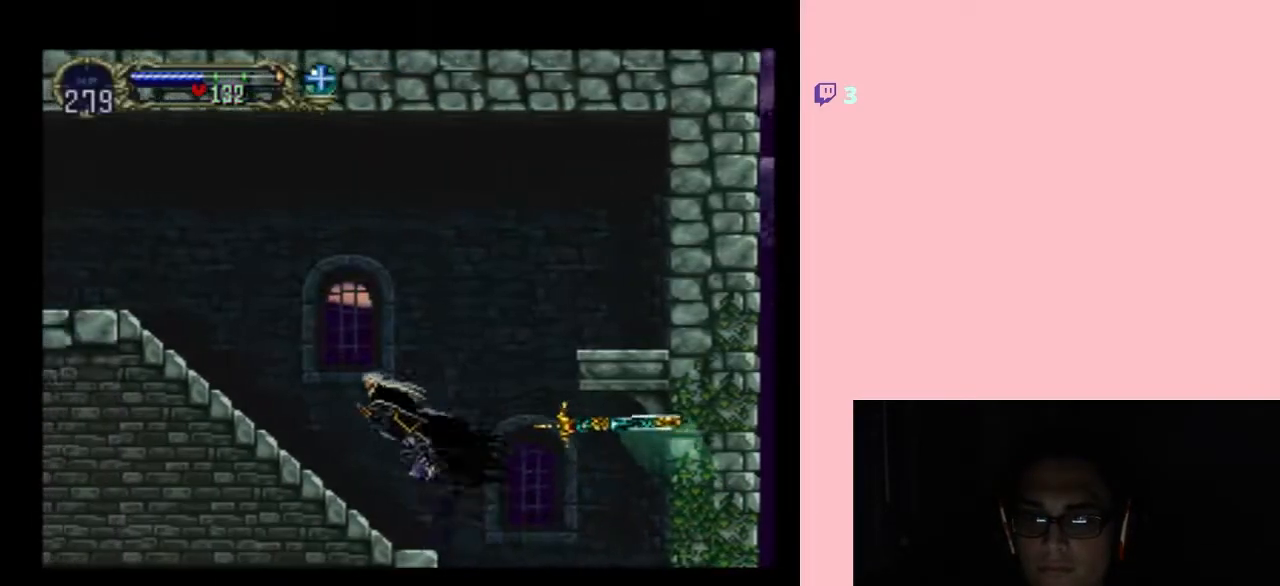
{"buttons": ["DPAD_LEFT"], "left_stick": "center", "right_stick": "center", "events": [[133, "B", "up"]]}
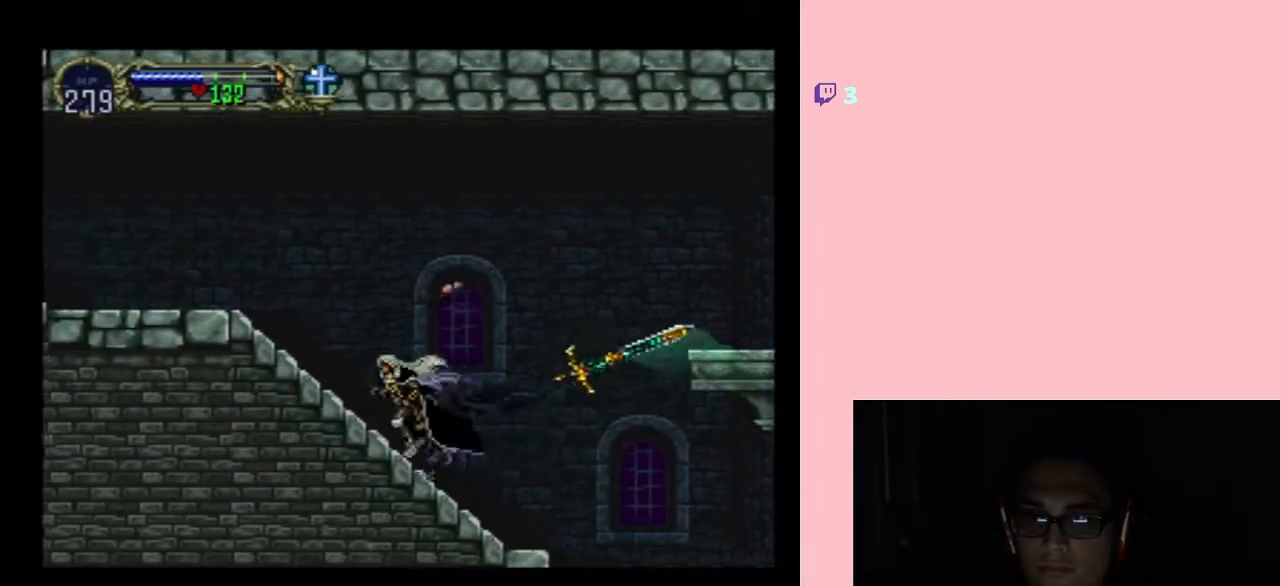
{"buttons": [], "left_stick": "center", "right_stick": "center", "events": [[200, "DPAD_LEFT", "up"], [200, "DPAD_UP", "down"], [233, "DPAD_RIGHT", "down"], [233, "DPAD_UP", "up"], [300, "X", "down"], [333, "DPAD_RIGHT", "up"], [450, "X", "up"]]}
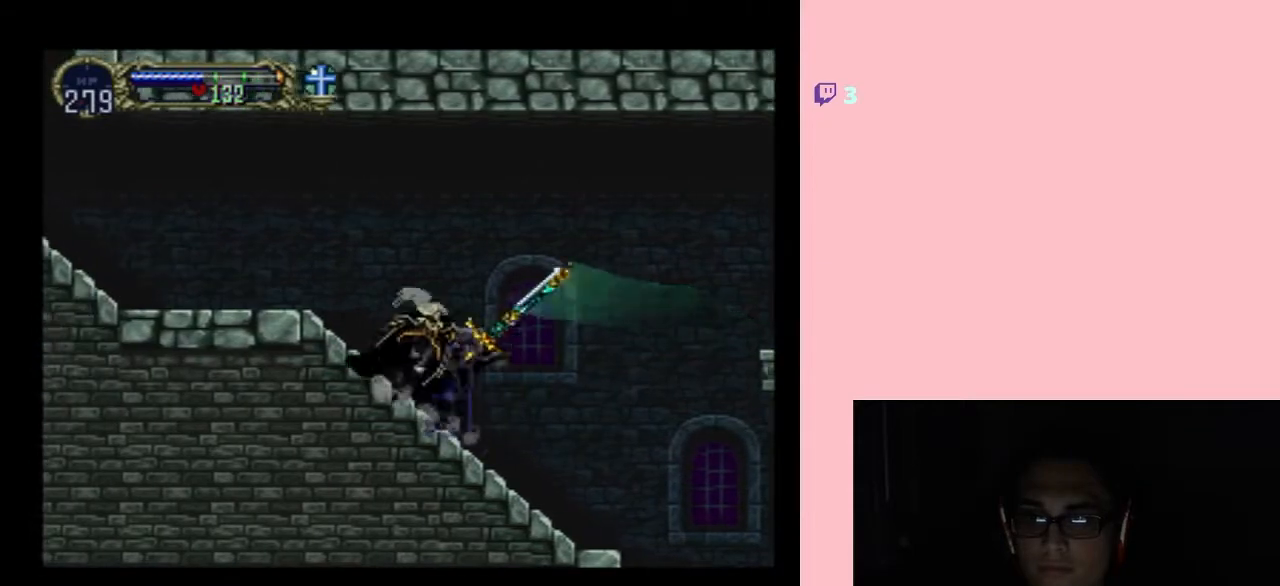
{"buttons": ["DPAD_RIGHT"], "left_stick": "center", "right_stick": "center", "events": [[100, "DPAD_RIGHT", "down"]]}
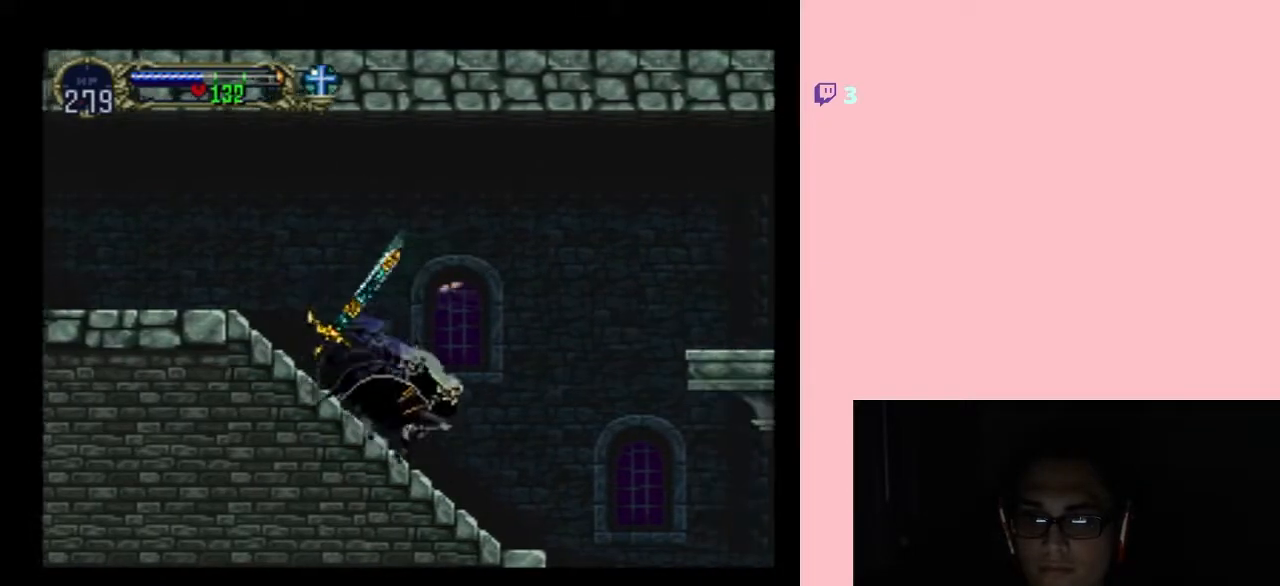
{"buttons": ["B", "Y", "DPAD_RIGHT"], "left_stick": "center", "right_stick": "center", "events": [[200, "B", "down"], [300, "Y", "down"]]}
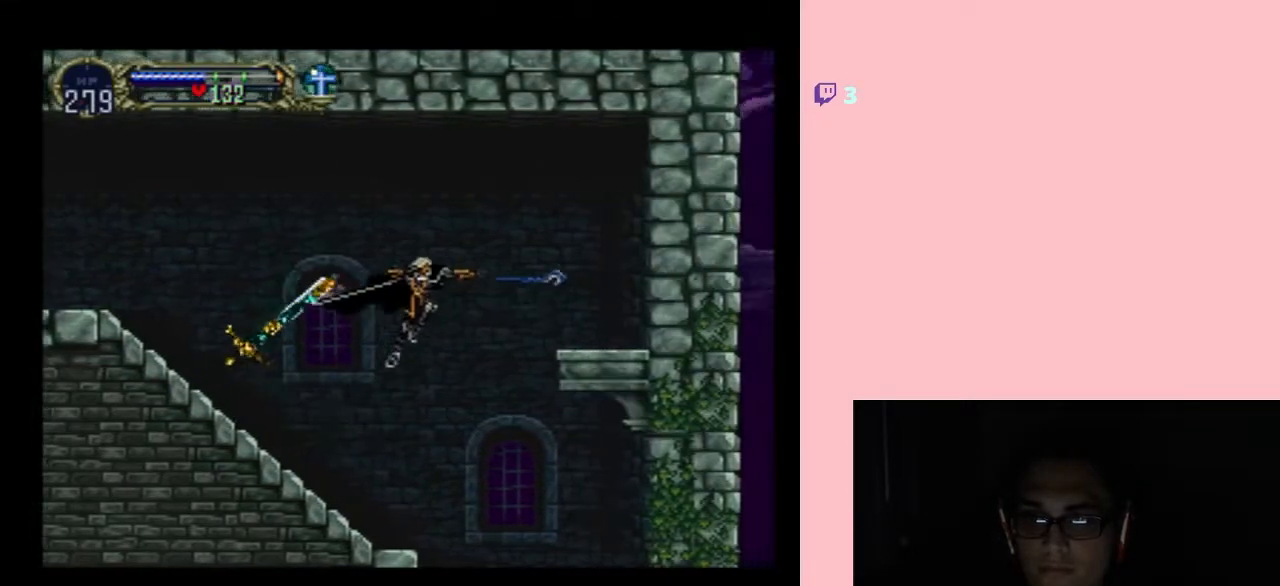
{"buttons": ["B", "Y", "DPAD_RIGHT"], "left_stick": "center", "right_stick": "center", "events": [[67, "B", "up"], [67, "Y", "up"], [250, "B", "down"], [300, "Y", "down"]]}
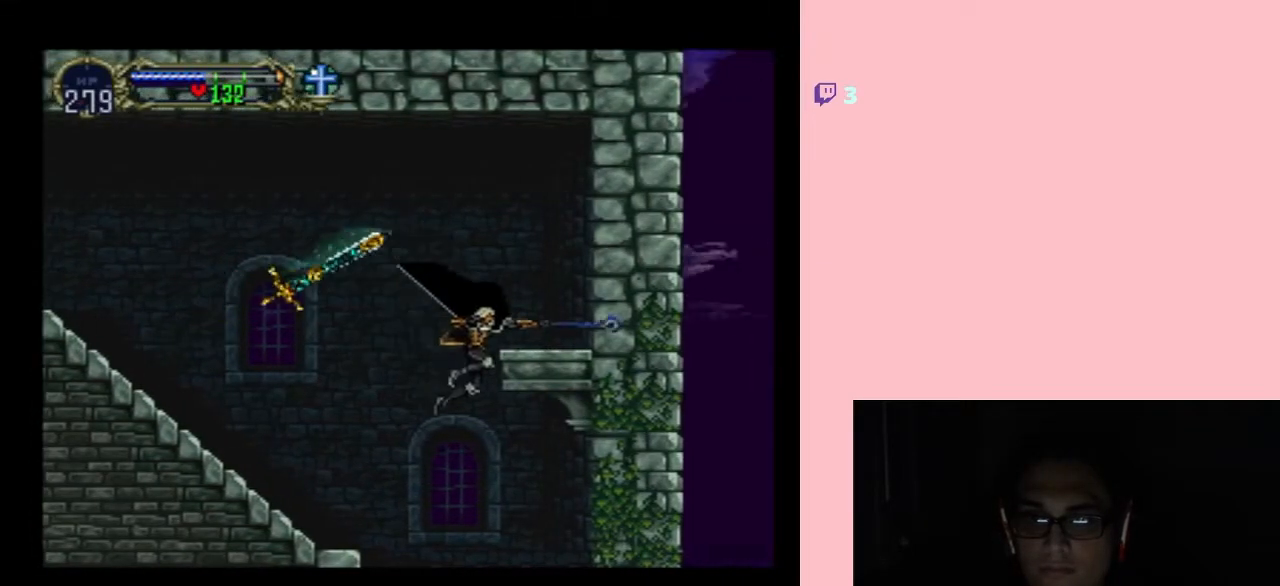
{"buttons": ["B"], "left_stick": "center", "right_stick": "center", "events": [[133, "Y", "up"], [150, "DPAD_UP", "down"], [167, "B", "up"], [167, "DPAD_LEFT", "down"], [167, "DPAD_RIGHT", "up"], [167, "DPAD_UP", "up"], [267, "B", "down"], [417, "DPAD_LEFT", "up"]]}
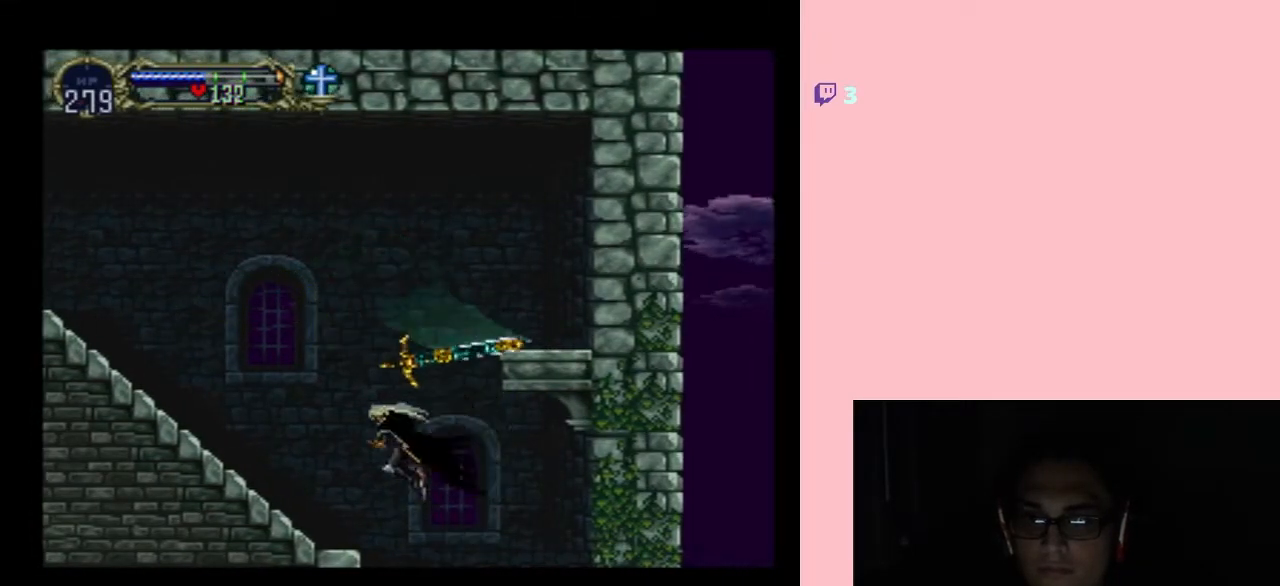
{"buttons": ["B"], "left_stick": "center", "right_stick": "center", "events": [[83, "DPAD_LEFT", "down"], [400, "DPAD_LEFT", "up"]]}
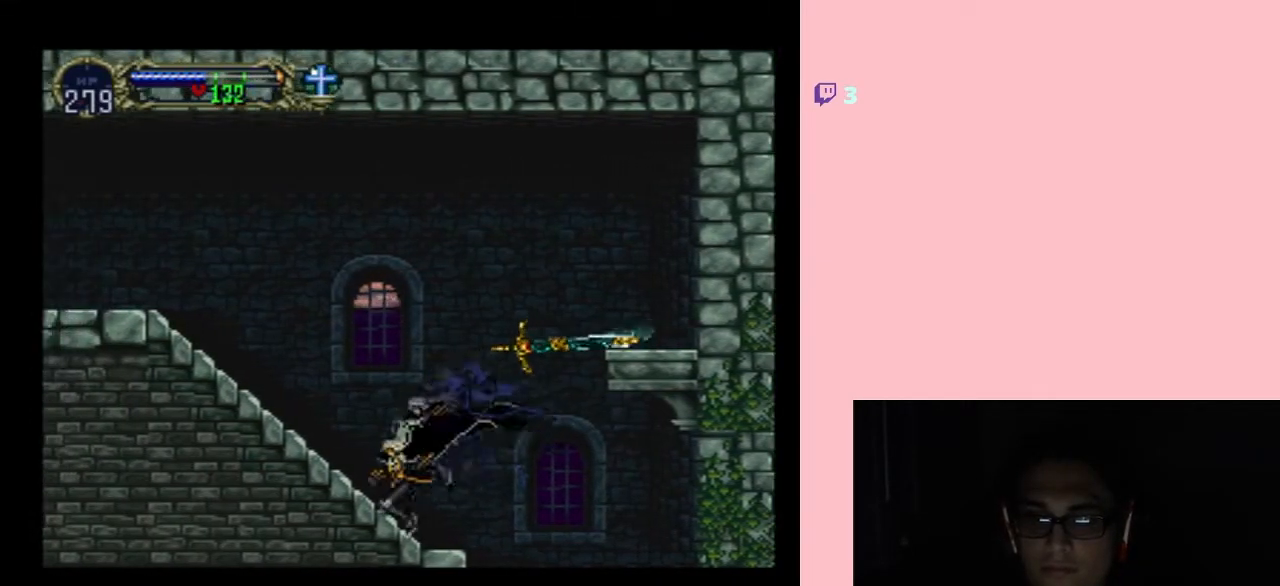
{"buttons": [], "left_stick": "center", "right_stick": "center", "events": [[483, "B", "up"]]}
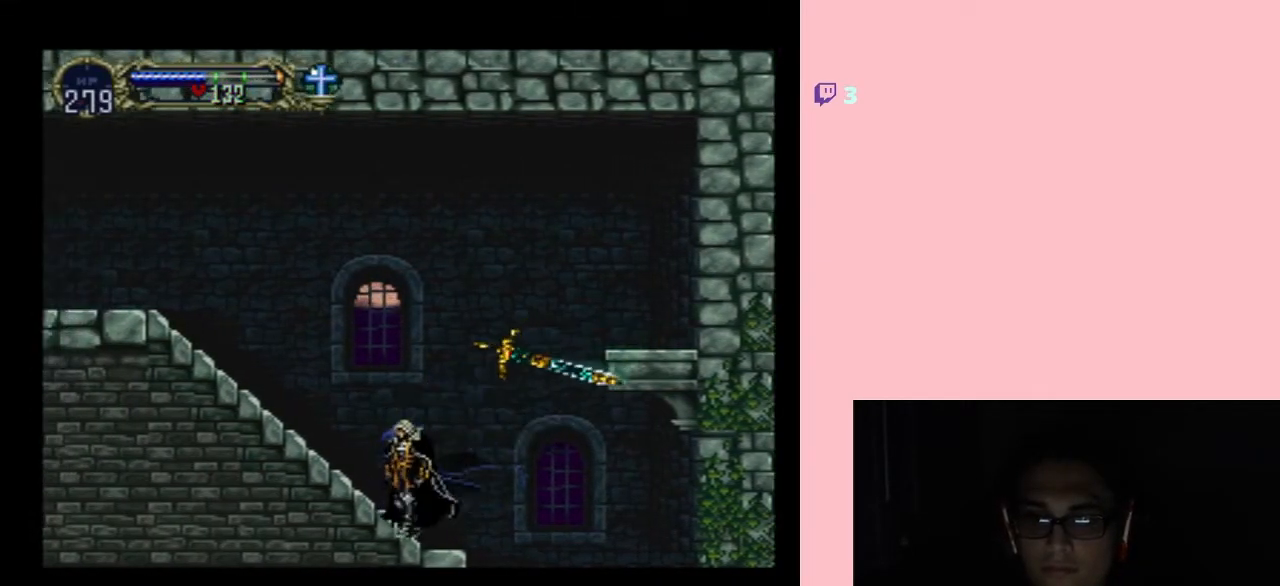
{"buttons": [], "left_stick": "center", "right_stick": "center", "events": [[117, "B", "down"], [183, "B", "up"], [217, "B", "down"], [250, "B", "up"], [433, "B", "down"], [483, "B", "up"]]}
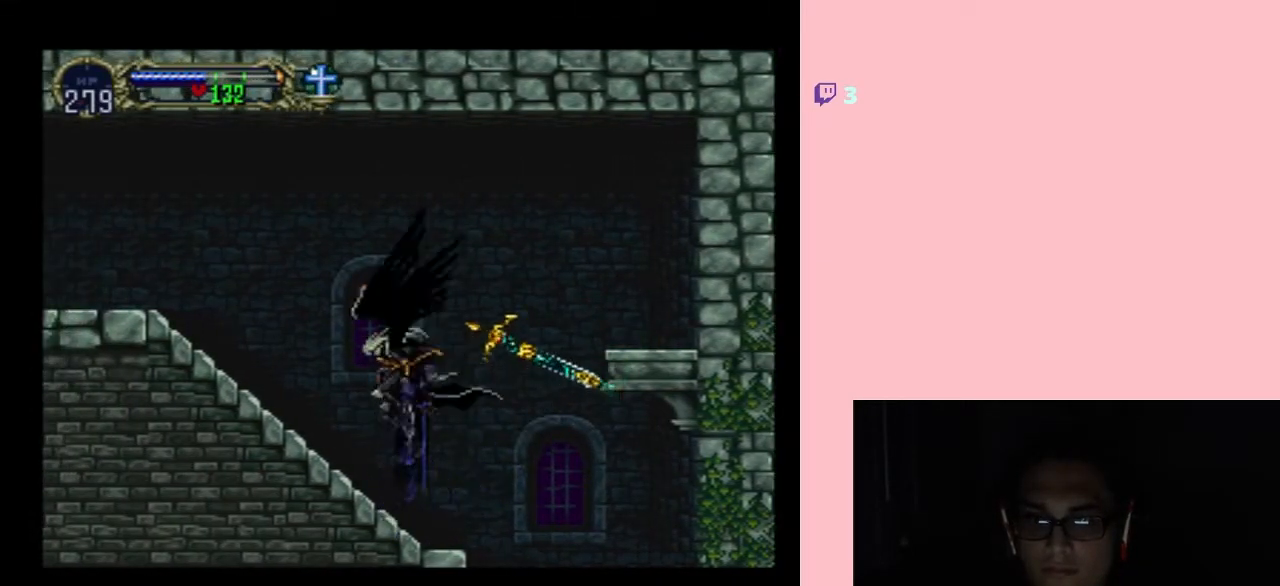
{"buttons": ["B"], "left_stick": "center", "right_stick": "center", "events": [[350, "B", "down"]]}
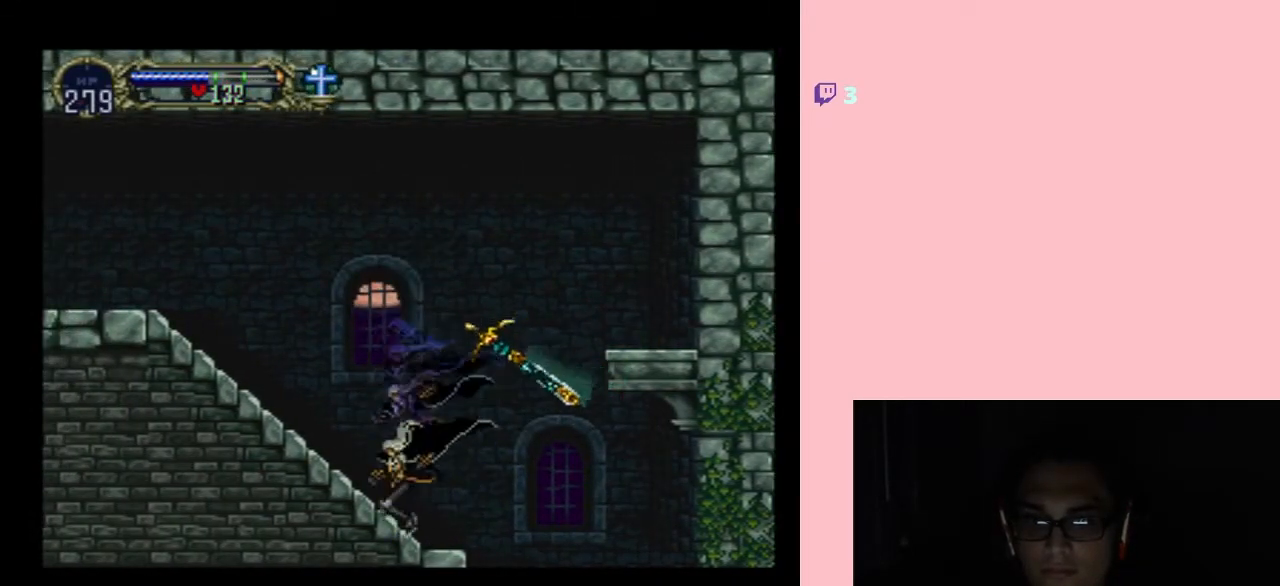
{"buttons": [], "left_stick": "center", "right_stick": "center", "events": [[183, "B", "up"], [217, "B", "down"], [250, "B", "up"], [367, "B", "down"], [400, "B", "up"]]}
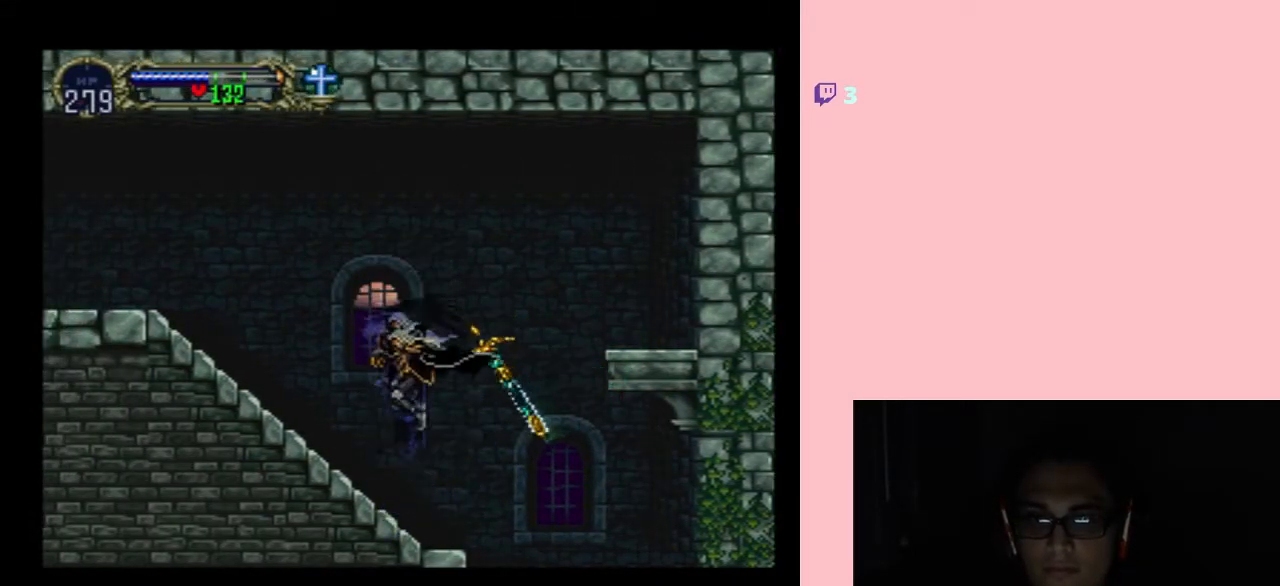
{"buttons": ["DPAD_LEFT"], "left_stick": "center", "right_stick": "center", "events": [[267, "DPAD_LEFT", "down"]]}
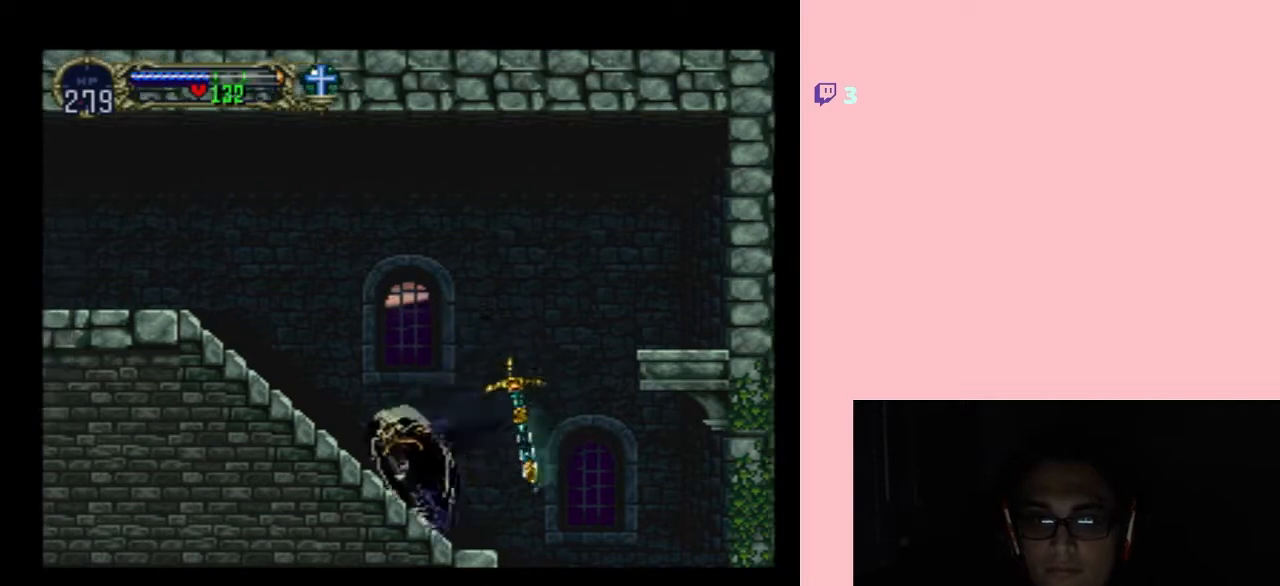
{"buttons": ["B", "DPAD_RIGHT"], "left_stick": "center", "right_stick": "center", "events": [[33, "DPAD_LEFT", "up"], [50, "DPAD_RIGHT", "down"], [150, "B", "down"]]}
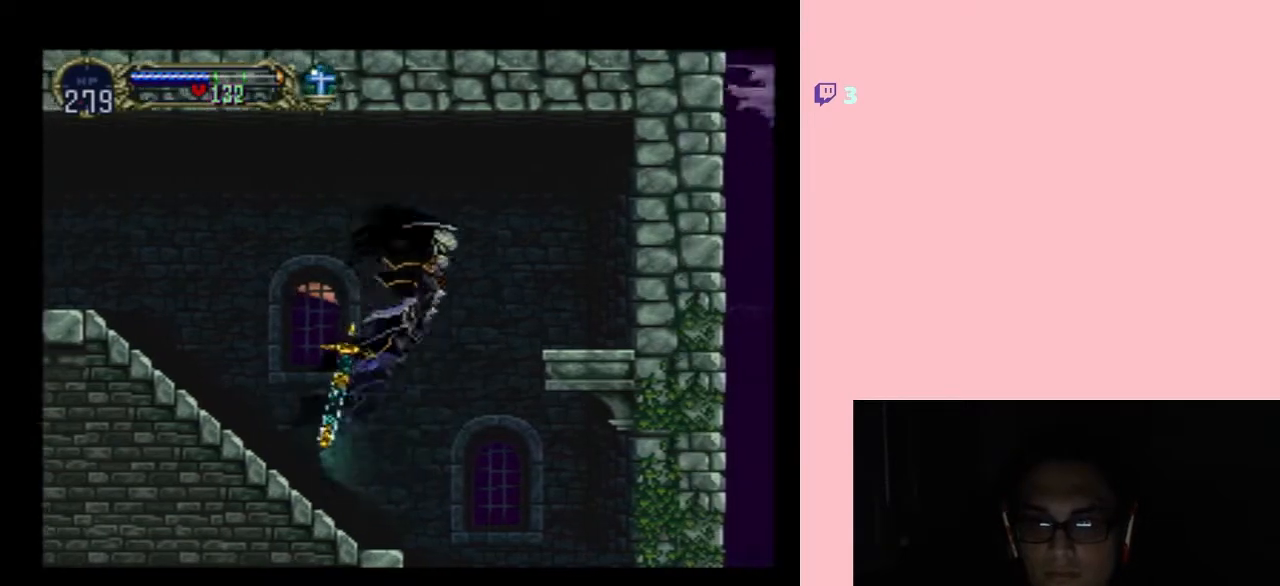
{"buttons": ["DPAD_RIGHT"], "left_stick": "center", "right_stick": "center", "events": [[383, "B", "up"]]}
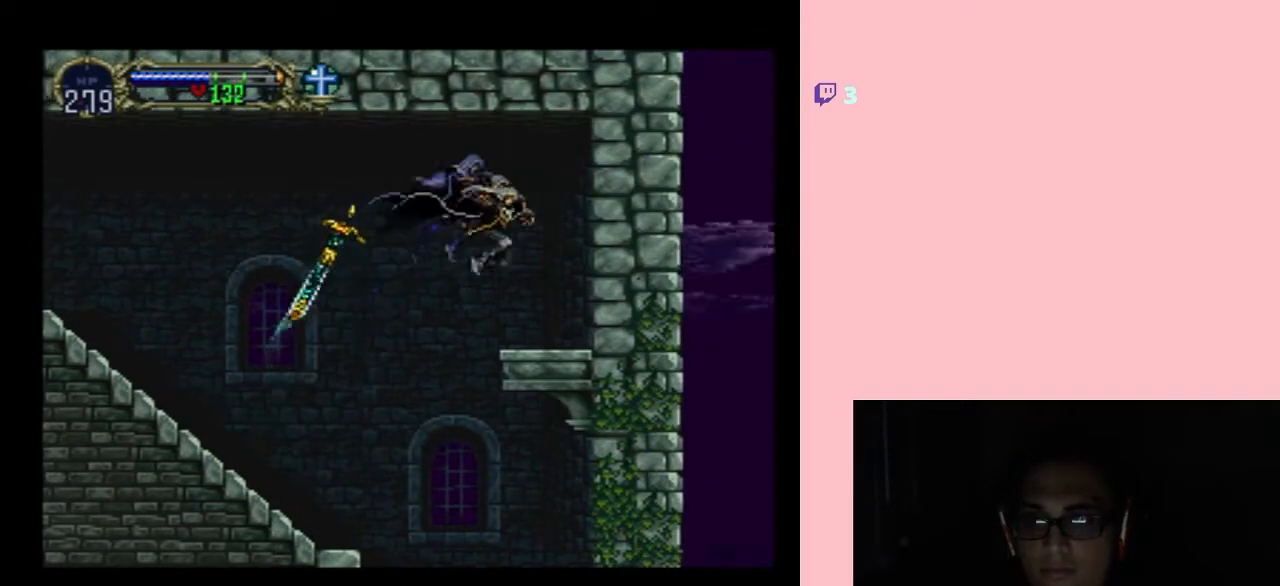
{"buttons": ["Y", "DPAD_RIGHT"], "left_stick": "center", "right_stick": "center", "events": [[83, "DPAD_RIGHT", "up"], [367, "DPAD_RIGHT", "down"], [367, "Y", "down"]]}
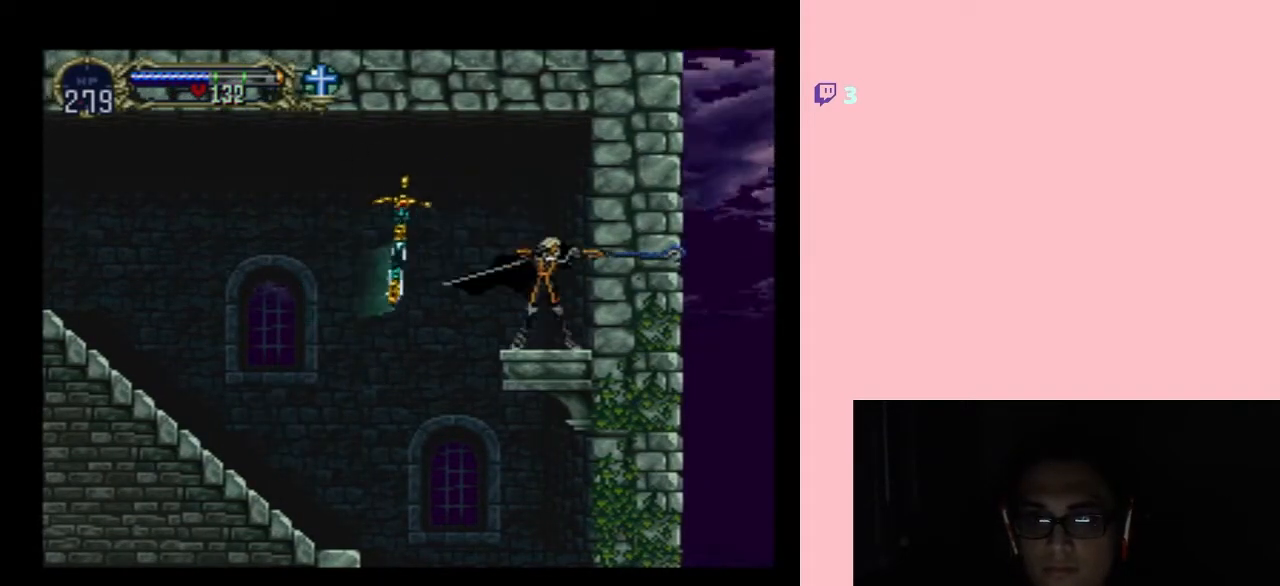
{"buttons": ["DPAD_DOWN"], "left_stick": "center", "right_stick": "center", "events": [[17, "Y", "up"], [300, "DPAD_DOWN", "down"], [300, "DPAD_RIGHT", "up"]]}
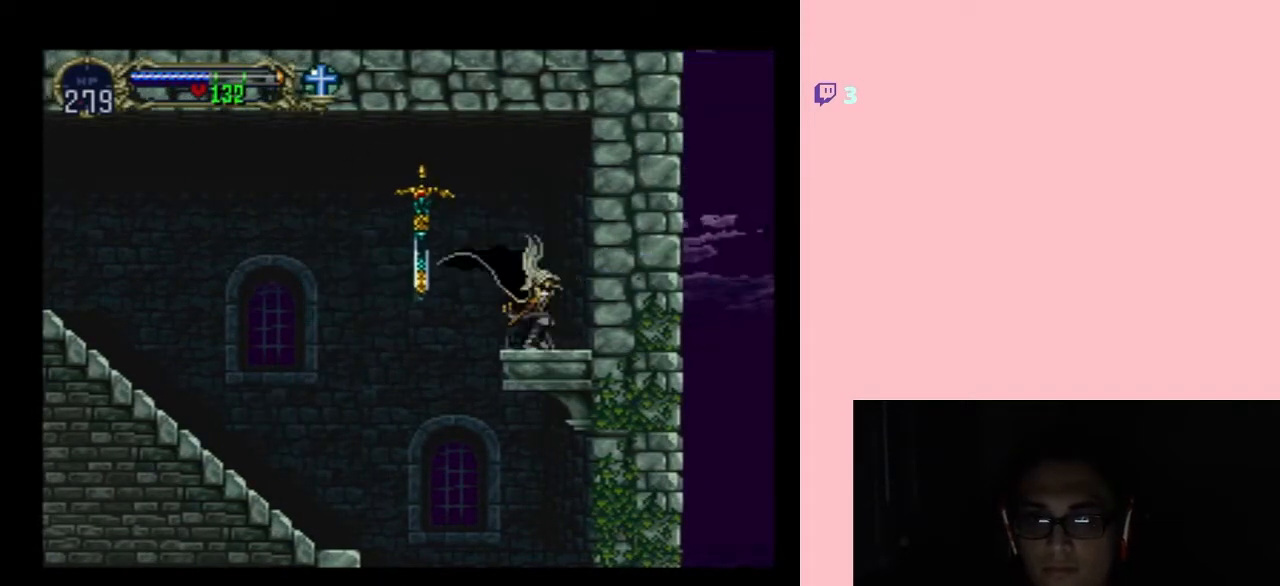
{"buttons": ["DPAD_DOWN"], "left_stick": "center", "right_stick": "center", "events": [[83, "Y", "down"], [183, "Y", "up"]]}
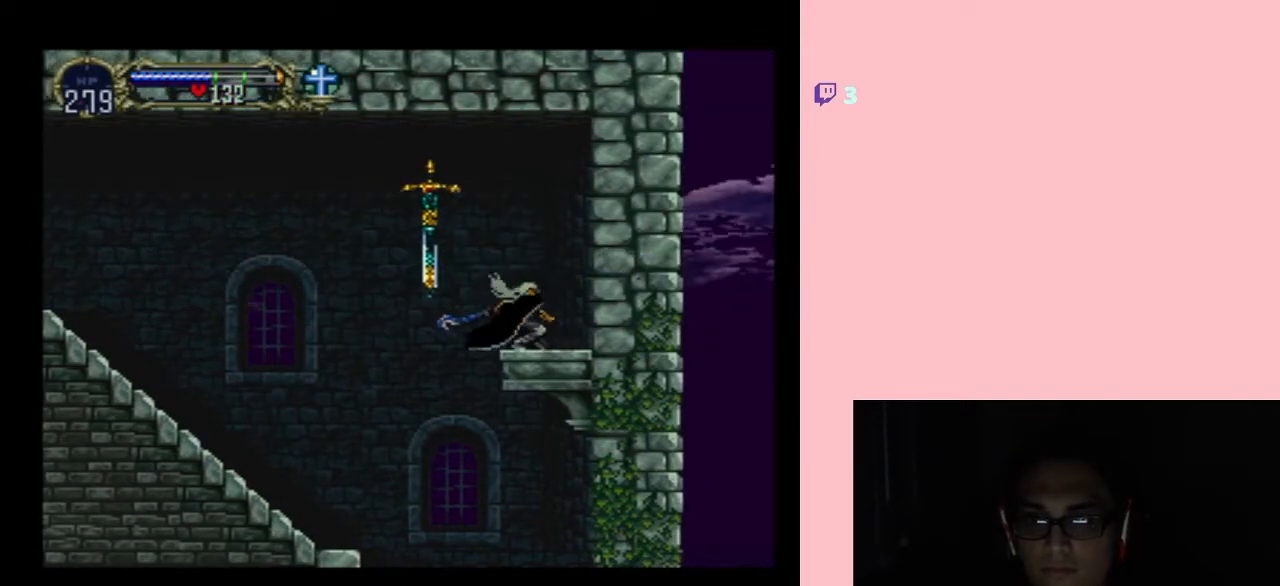
{"buttons": [], "left_stick": "center", "right_stick": "center", "events": [[17, "DPAD_DOWN", "up"], [400, "B", "down"], [433, "B", "up"]]}